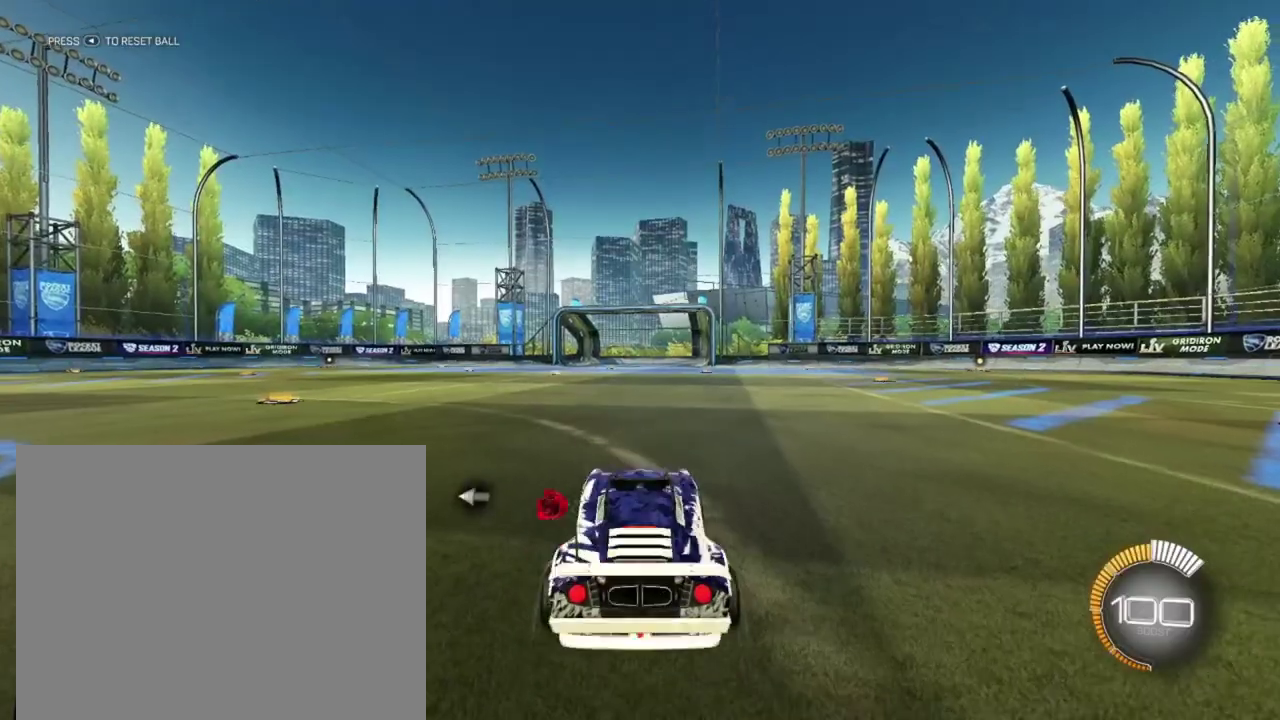
Gameplay with a controller (Xbox layout); each line is a JSON object with the inputs held at the frame after it (dt_ms = milliseconds from this image to that frame). "events" lists button and stick changes between this image and that frame as [ms after this image, input, new state], when the widget could be followed in between.
{"dt_ms": 500, "buttons": [], "left_stick": "up", "right_stick": "center", "events": [[17, "A", "up"], [67, "left_stick", "down"], [117, "A", "down"], [234, "A", "up"], [484, "left_stick", "up"]]}
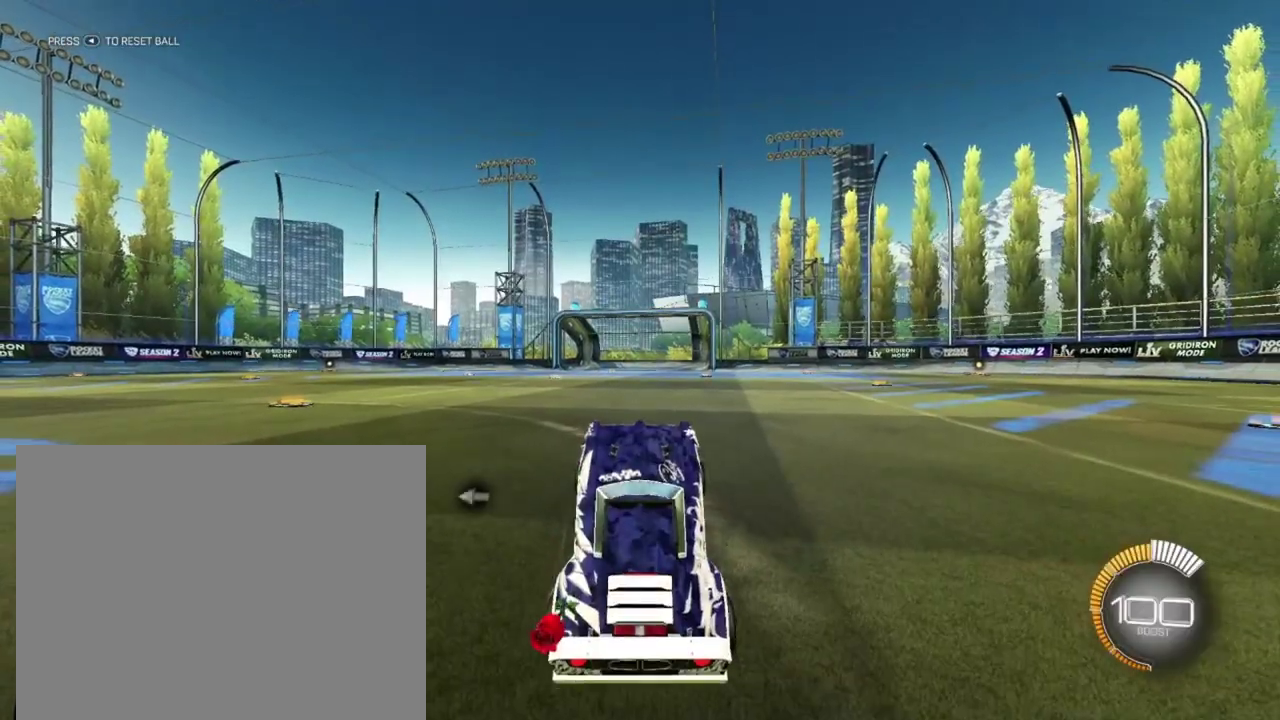
{"dt_ms": 500, "buttons": [], "left_stick": "down", "right_stick": "center", "events": [[50, "A", "down"], [134, "A", "up"], [184, "left_stick", "down"], [234, "A", "down"], [334, "A", "up"]]}
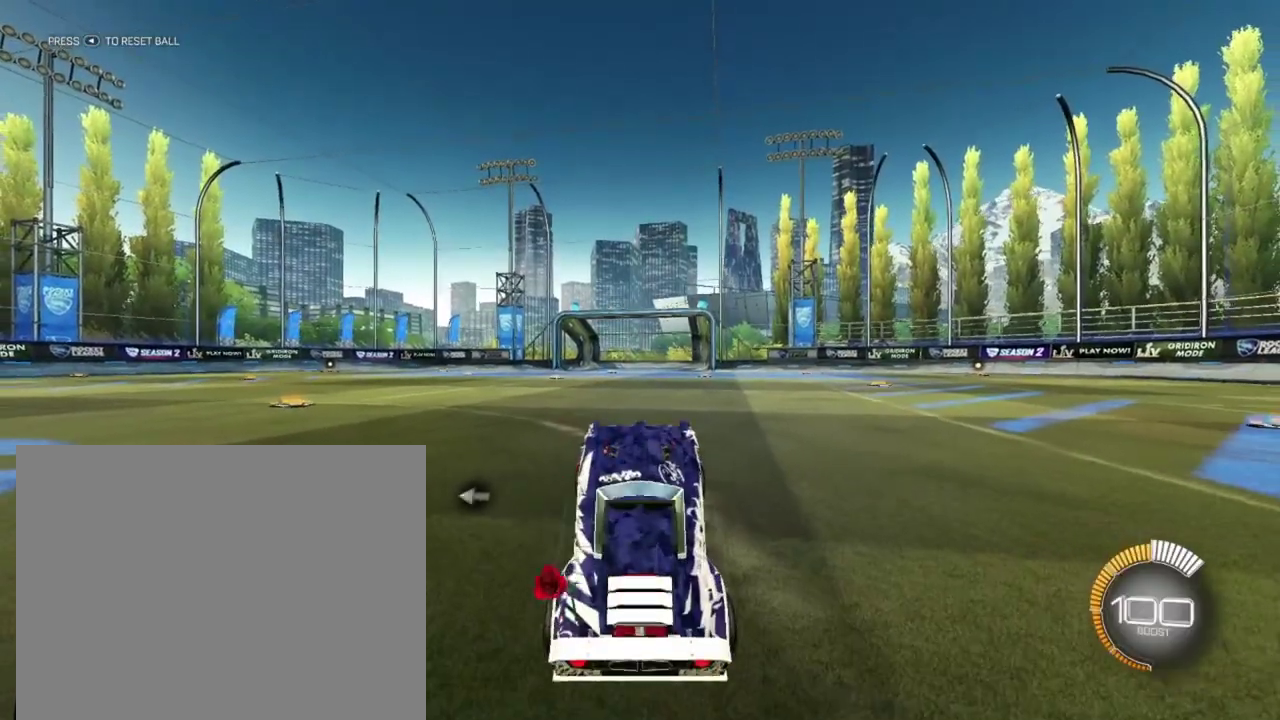
{"dt_ms": 300, "buttons": [], "left_stick": "down", "right_stick": "center", "events": [[84, "left_stick", "up"], [134, "A", "down"], [217, "A", "up"], [284, "left_stick", "down"]]}
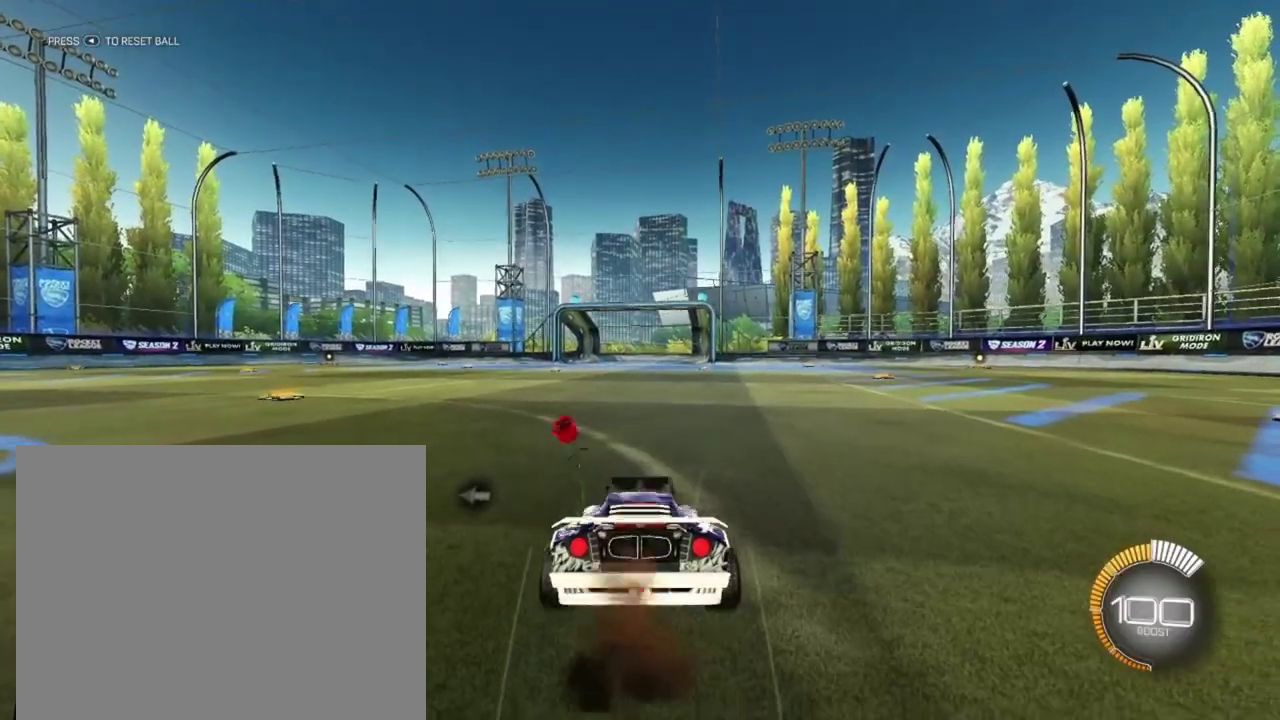
{"dt_ms": 700, "buttons": ["A"], "left_stick": "down", "right_stick": "center", "events": [[17, "A", "down"], [134, "A", "up"], [367, "left_stick", "up"], [467, "A", "down"], [534, "A", "up"], [584, "left_stick", "down"], [634, "A", "down"]]}
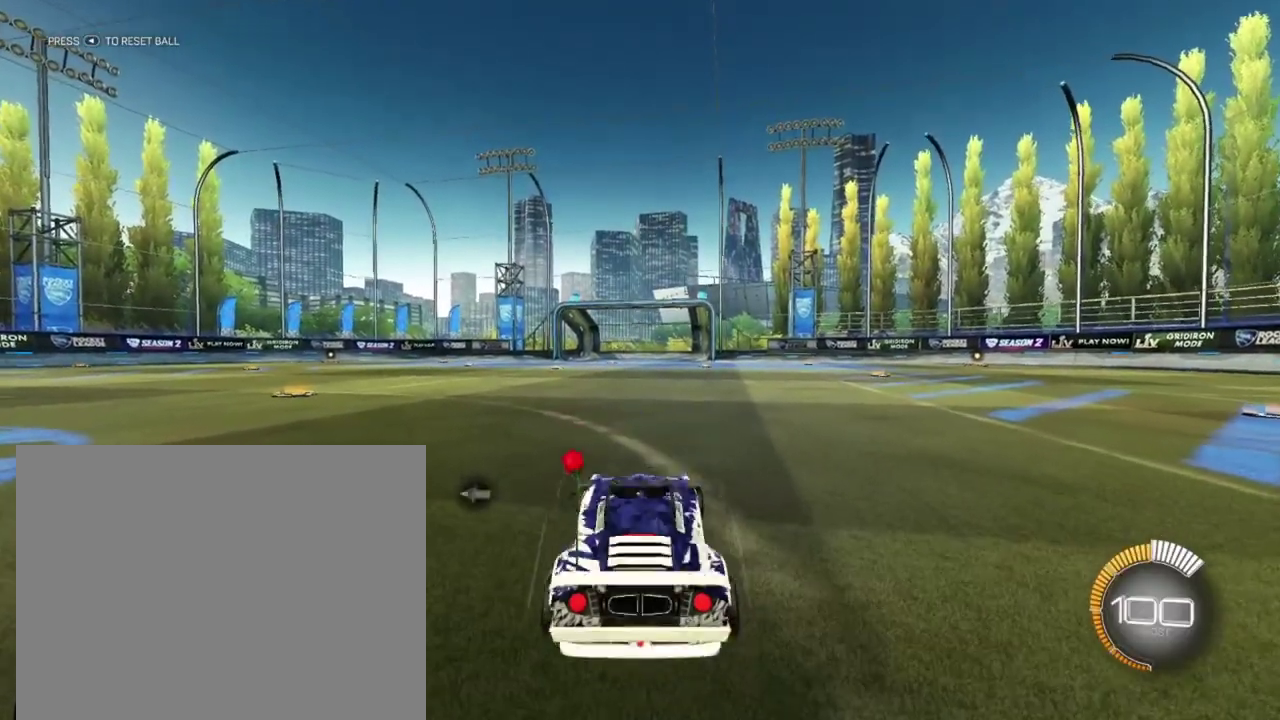
{"dt_ms": 300, "buttons": [], "left_stick": "center", "right_stick": "center", "events": [[34, "A", "up"], [234, "left_stick", "center"]]}
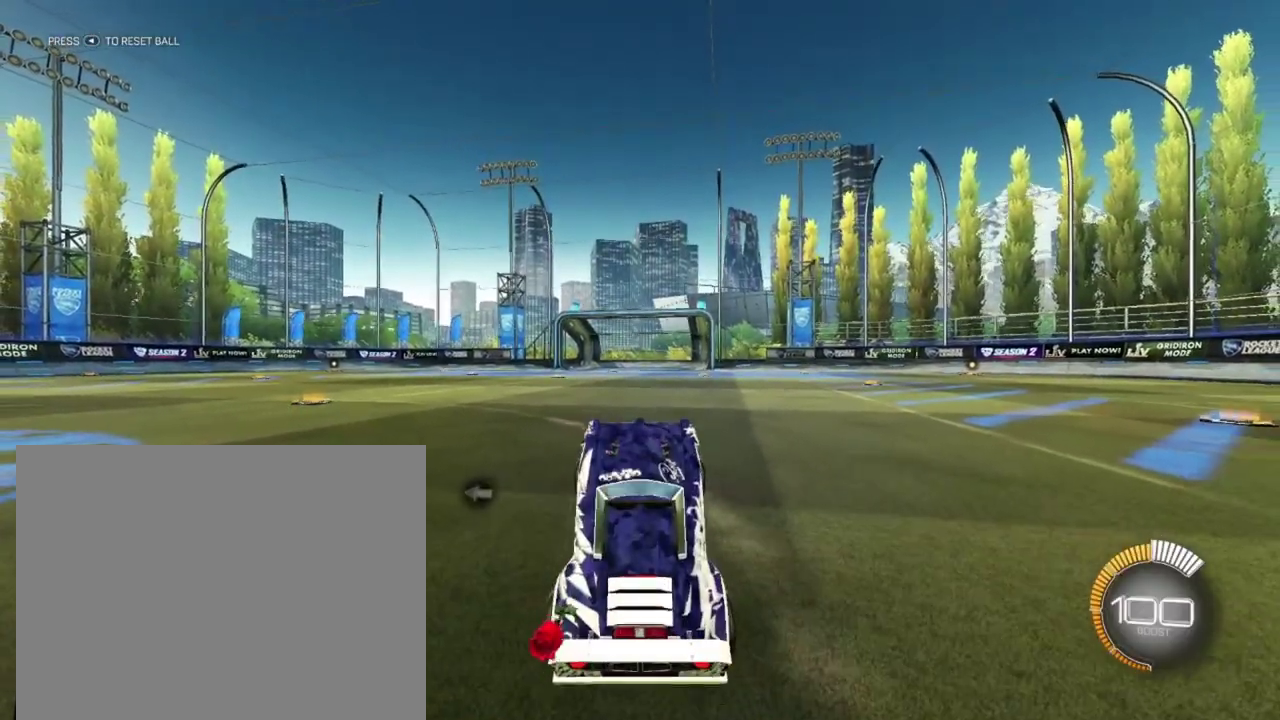
{"dt_ms": 700, "buttons": ["R2"], "left_stick": "center", "right_stick": "center", "events": [[484, "R2", "down"]]}
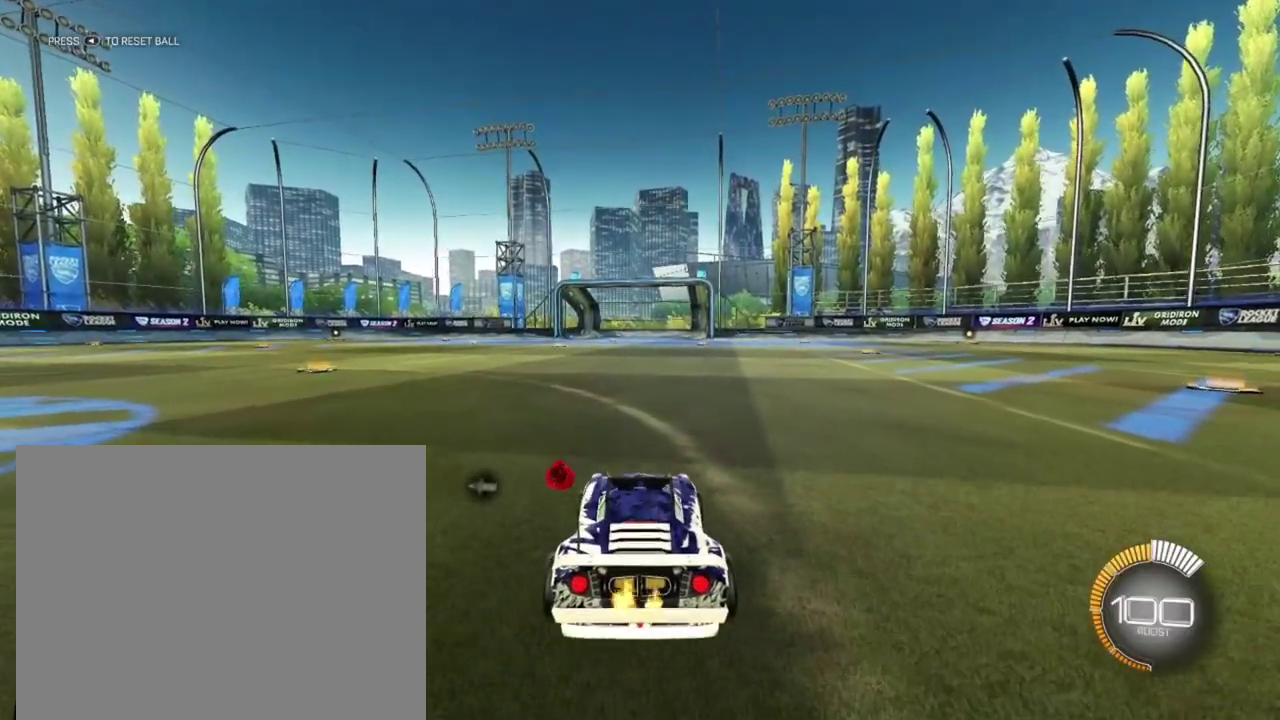
{"dt_ms": 400, "buttons": ["R2"], "left_stick": "center", "right_stick": "center", "events": [[134, "R2", "up"], [317, "R2", "down"]]}
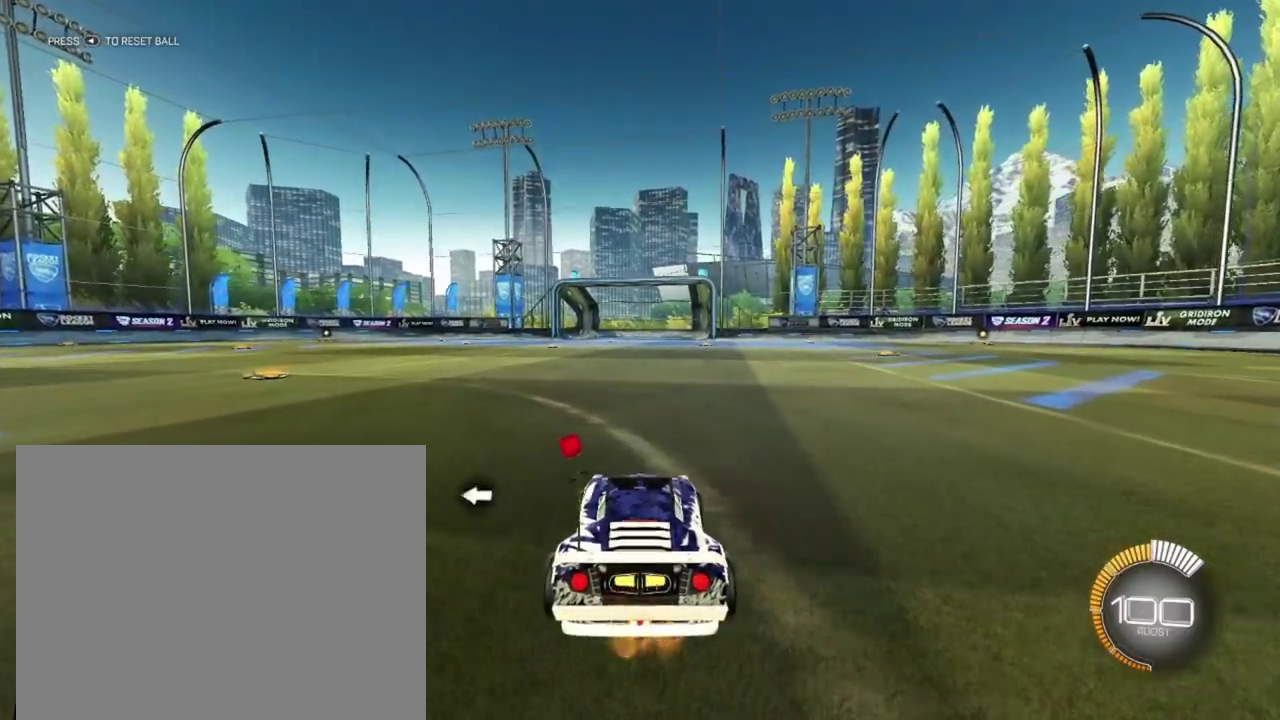
{"dt_ms": 600, "buttons": ["R2"], "left_stick": "center", "right_stick": "center", "events": []}
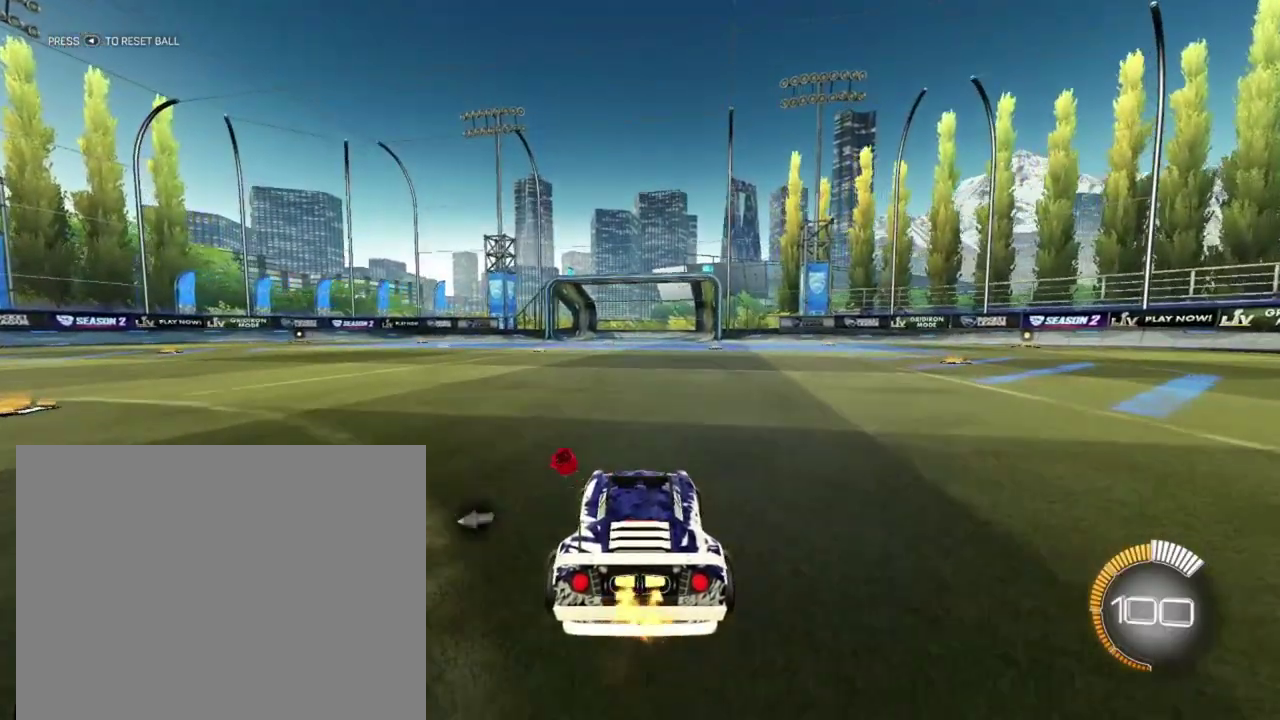
{"dt_ms": 500, "buttons": ["X", "R2"], "left_stick": "left", "right_stick": "center", "events": [[50, "left_stick", "left"], [67, "X", "down"]]}
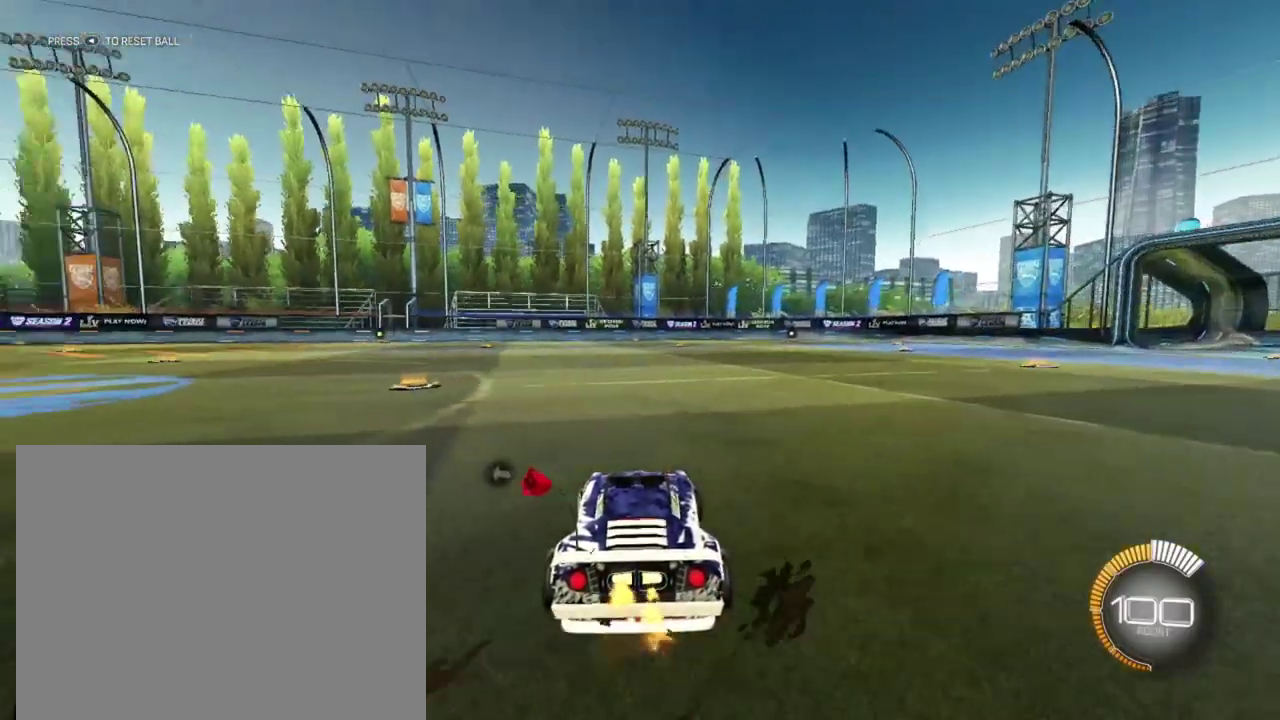
{"dt_ms": 500, "buttons": ["R2"], "left_stick": "center", "right_stick": "center", "events": [[67, "left_stick", "center"], [184, "X", "up"]]}
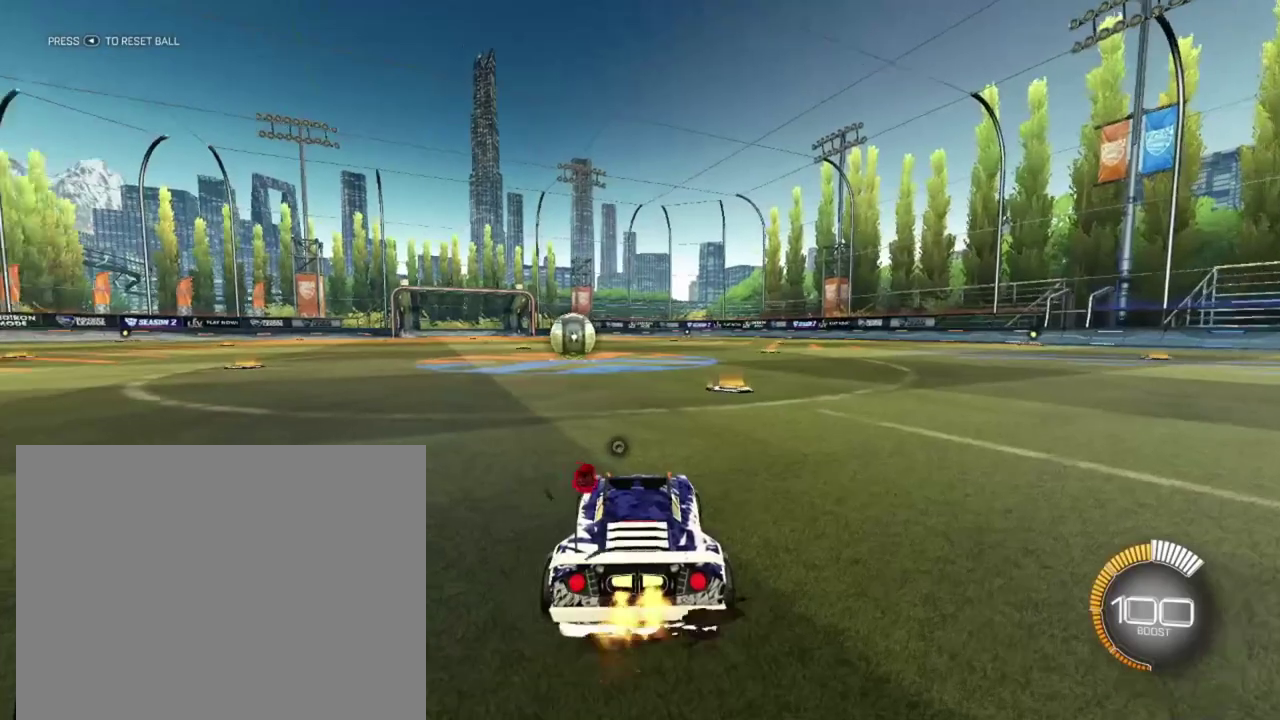
{"dt_ms": 500, "buttons": ["R2"], "left_stick": "center", "right_stick": "center", "events": []}
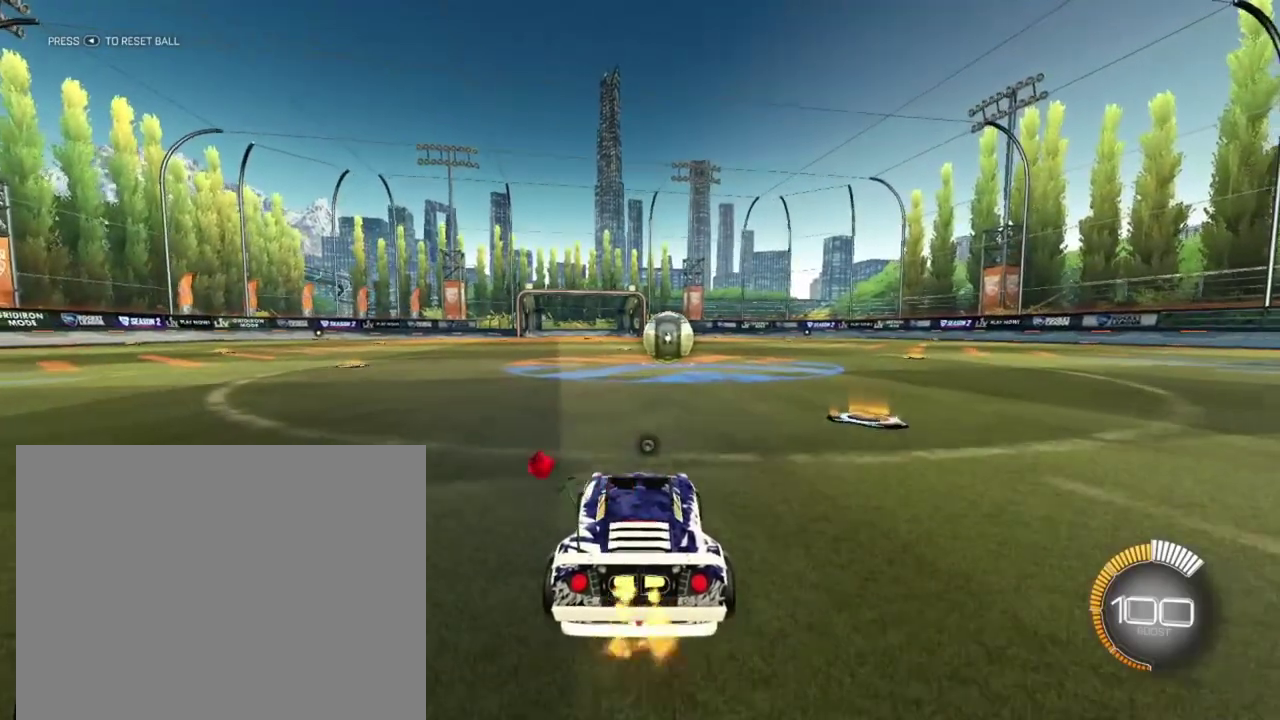
{"dt_ms": 300, "buttons": ["R2"], "left_stick": "left", "right_stick": "center", "events": [[250, "left_stick", "left"]]}
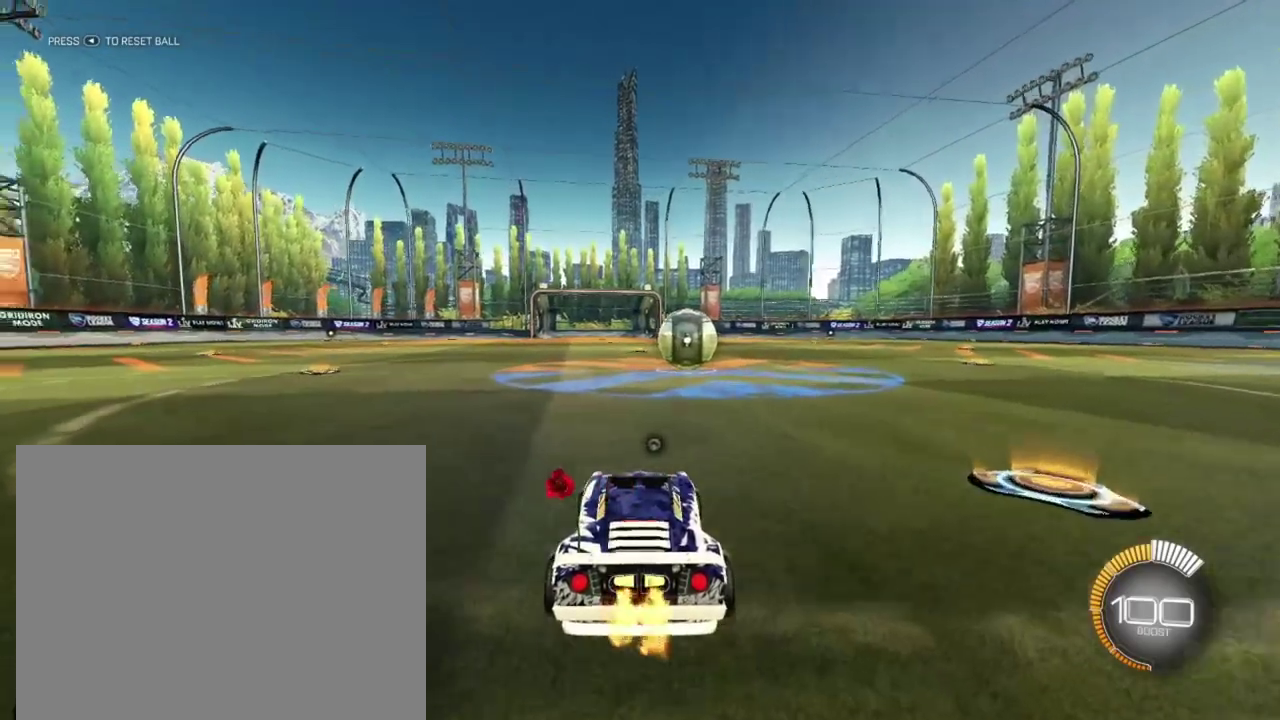
{"dt_ms": 700, "buttons": ["R2"], "left_stick": "center", "right_stick": "center", "events": [[67, "left_stick", "center"]]}
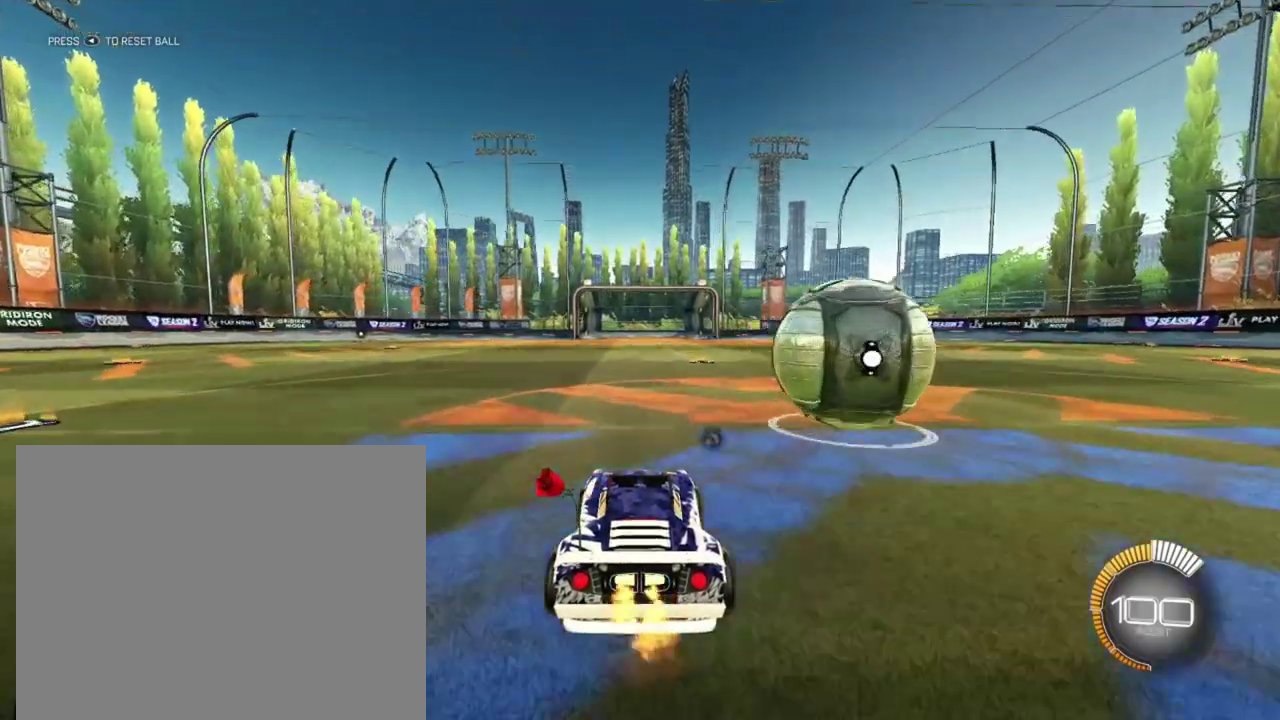
{"dt_ms": 500, "buttons": ["R2"], "left_stick": "center", "right_stick": "center", "events": []}
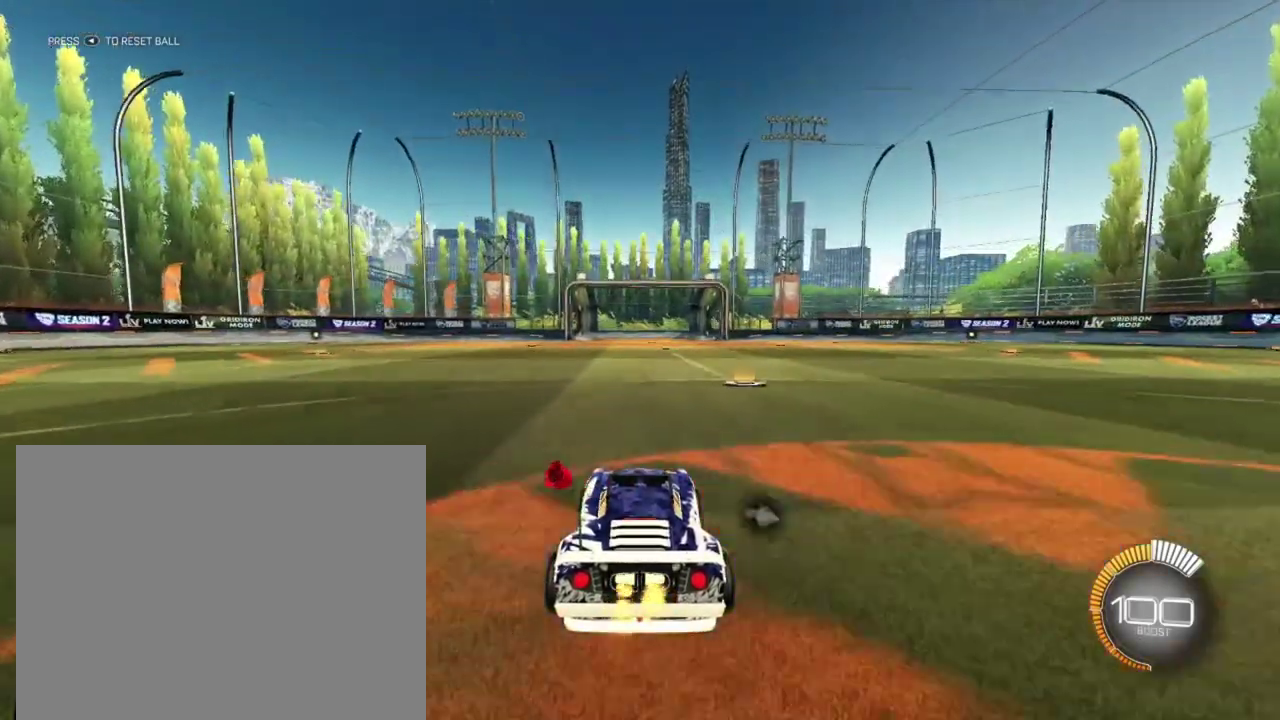
{"dt_ms": 500, "buttons": ["R2"], "left_stick": "center", "right_stick": "center", "events": []}
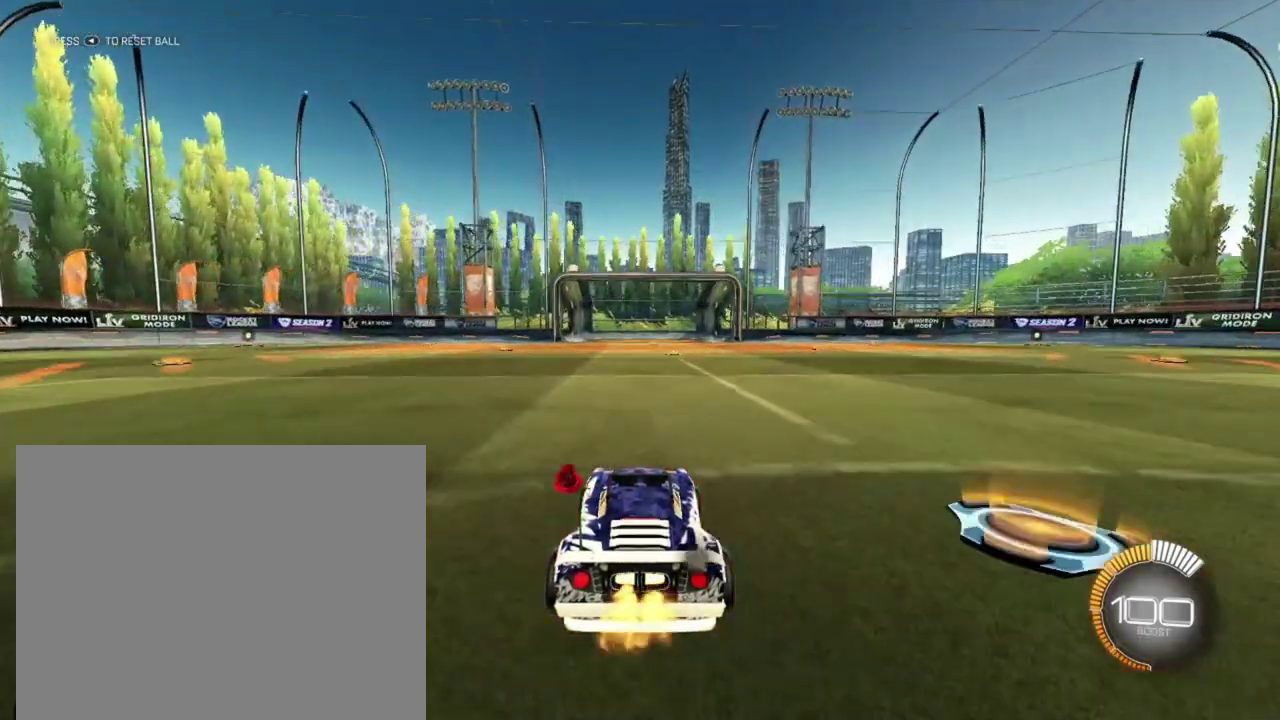
{"dt_ms": 700, "buttons": ["X", "R2"], "left_stick": "right", "right_stick": "center", "events": [[67, "R2", "up"], [284, "left_stick", "right"], [534, "R2", "down"], [684, "X", "down"]]}
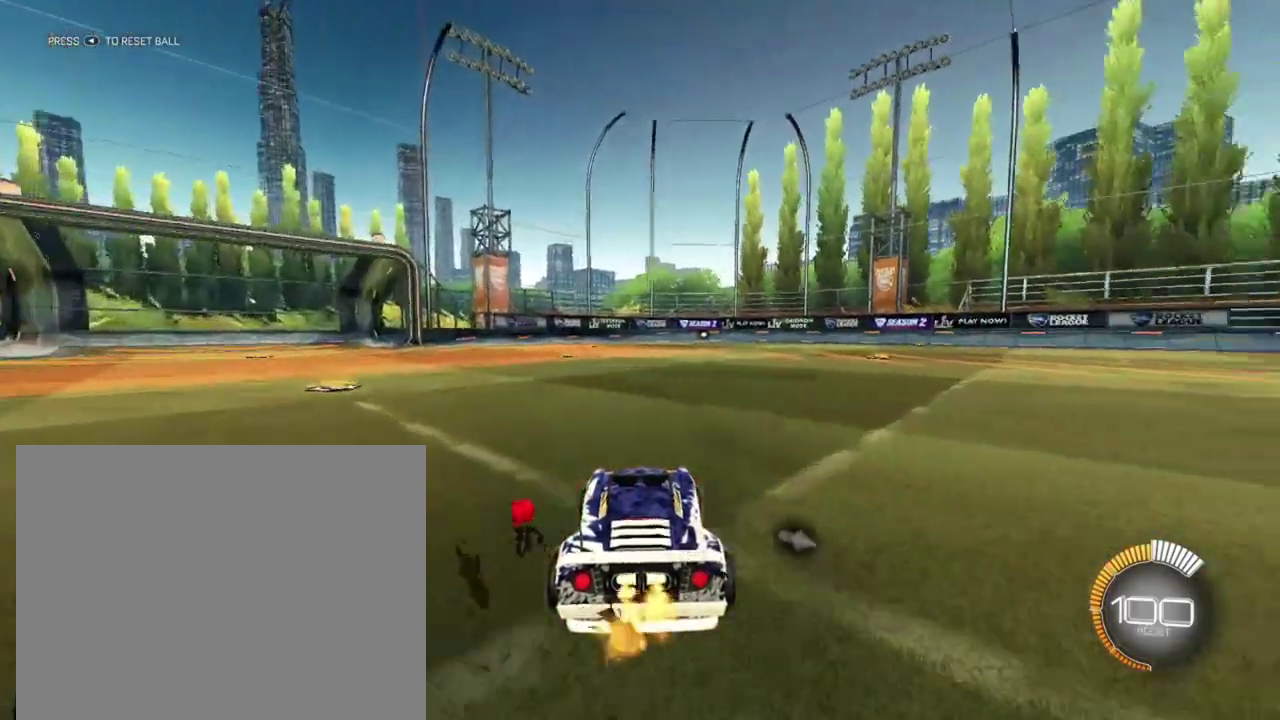
{"dt_ms": 300, "buttons": ["R2"], "left_stick": "right", "right_stick": "center", "events": [[167, "X", "up"]]}
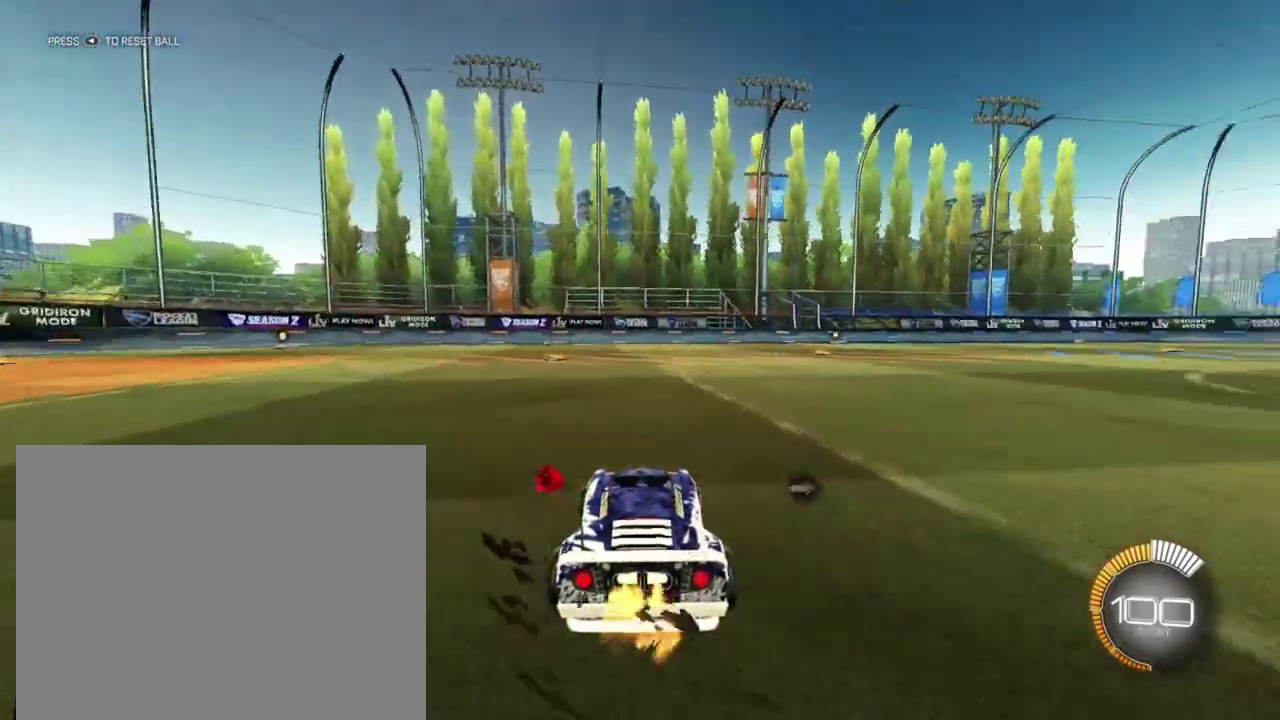
{"dt_ms": 500, "buttons": ["R2"], "left_stick": "center", "right_stick": "center", "events": [[484, "left_stick", "center"]]}
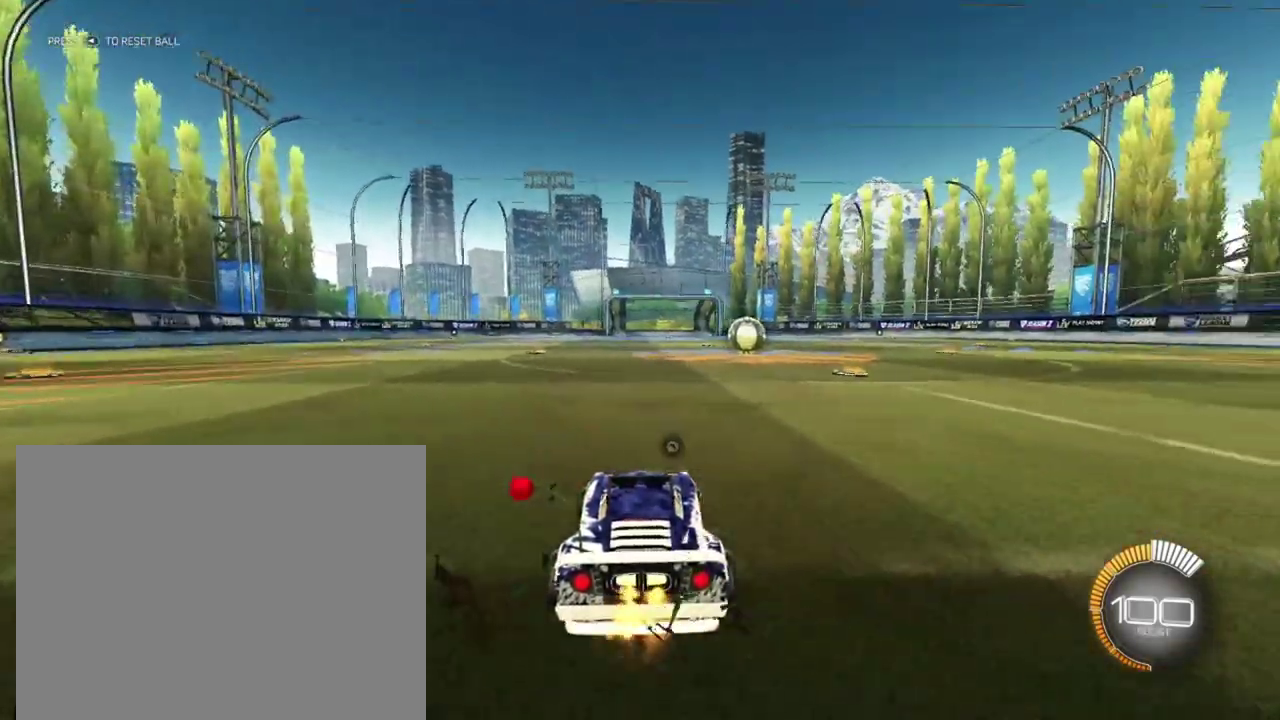
{"dt_ms": 500, "buttons": ["R2"], "left_stick": "center", "right_stick": "center", "events": []}
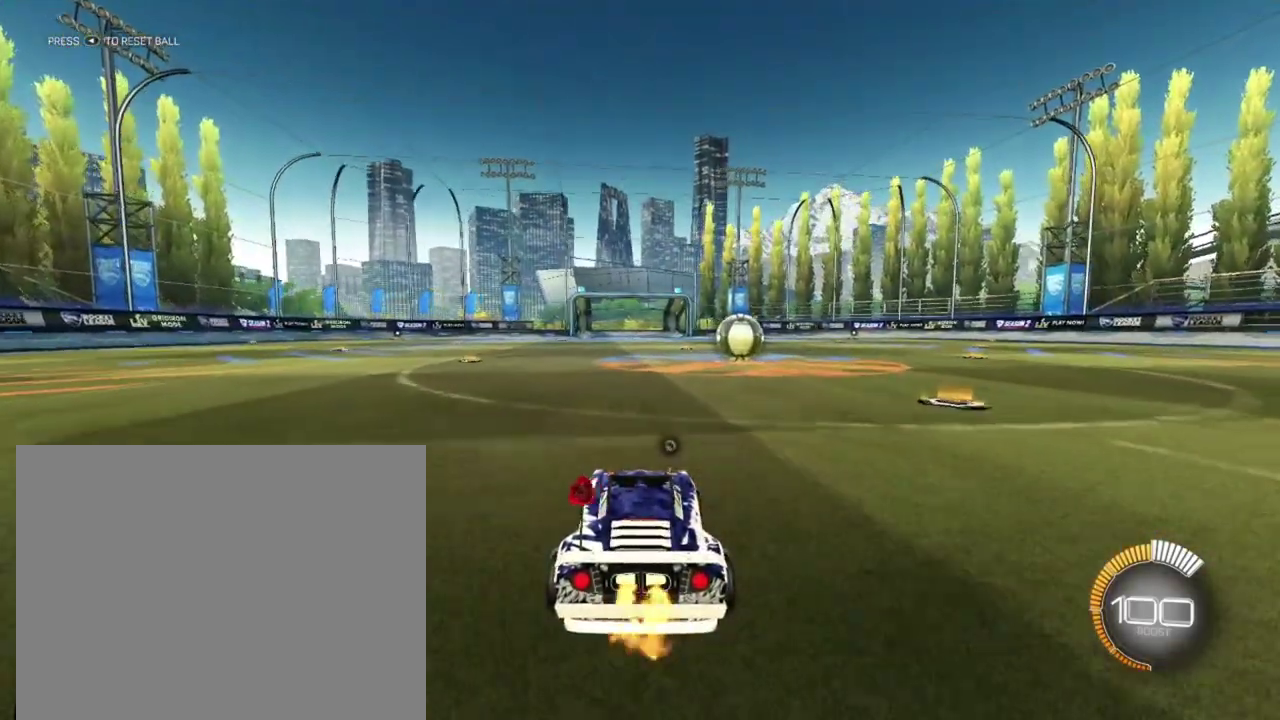
{"dt_ms": 500, "buttons": ["R2"], "left_stick": "center", "right_stick": "center", "events": []}
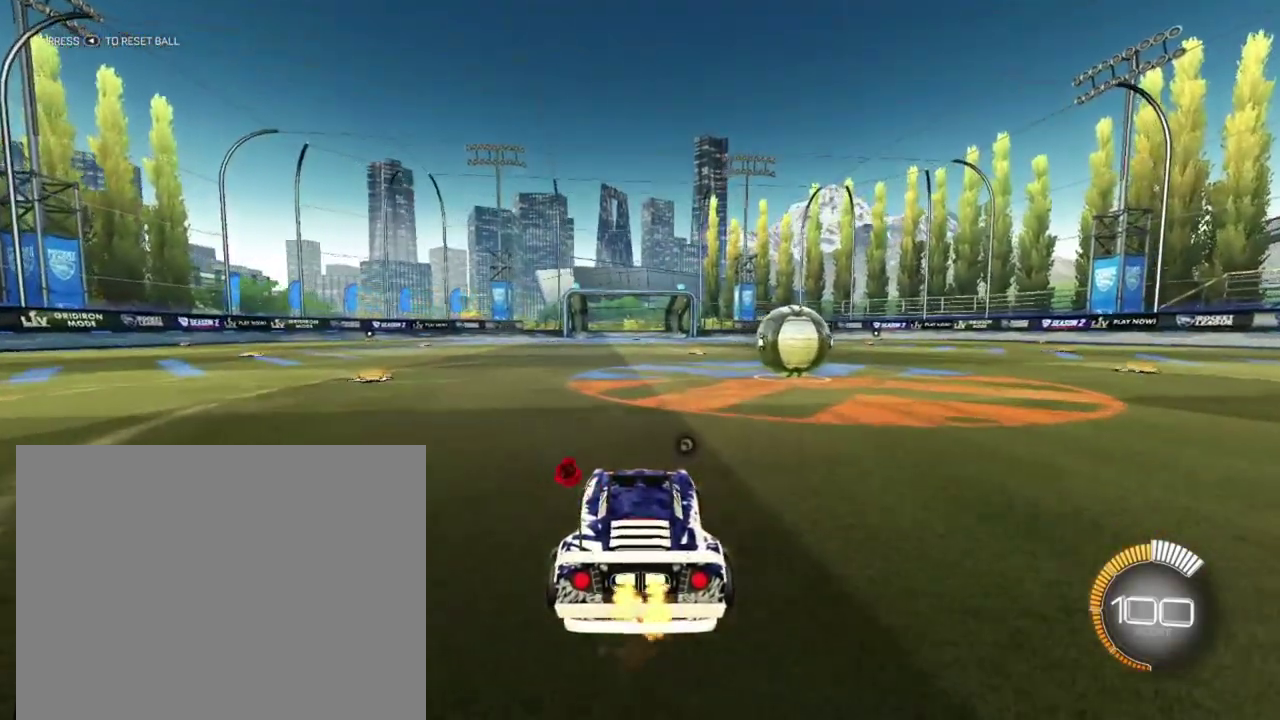
{"dt_ms": 500, "buttons": [], "left_stick": "center", "right_stick": "center", "events": [[234, "R2", "up"]]}
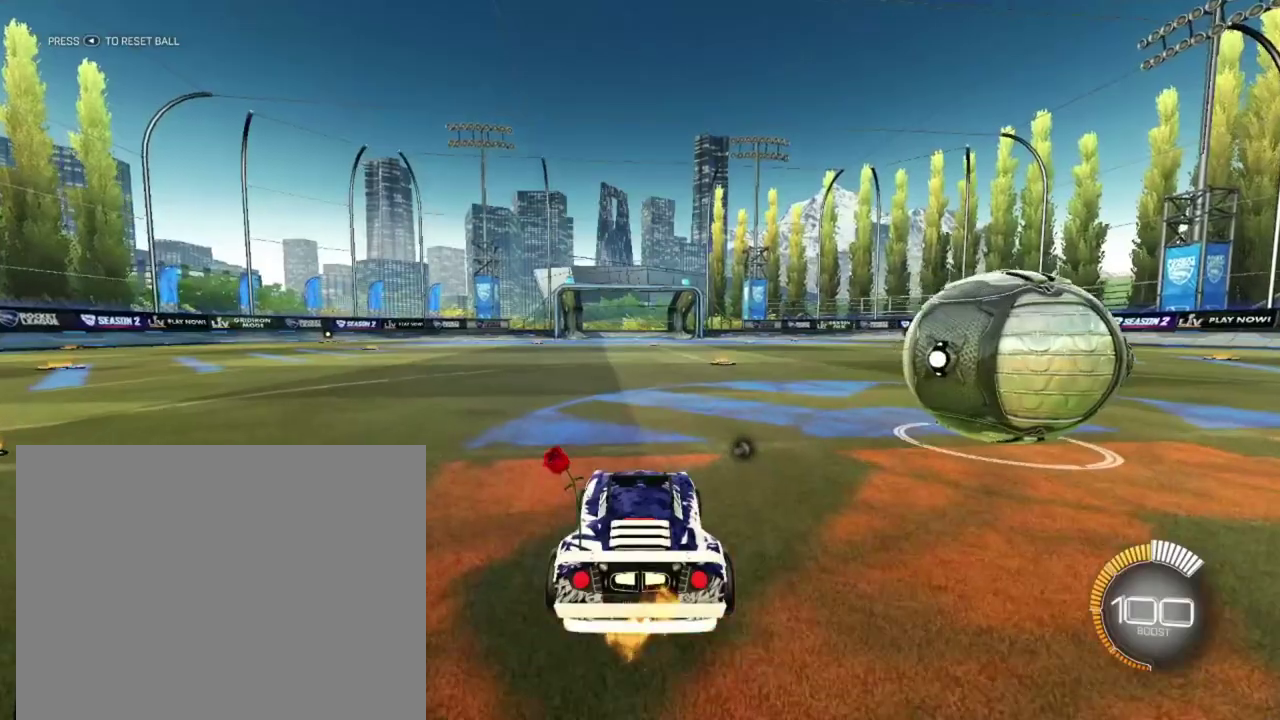
{"dt_ms": 600, "buttons": [], "left_stick": "center", "right_stick": "center", "events": []}
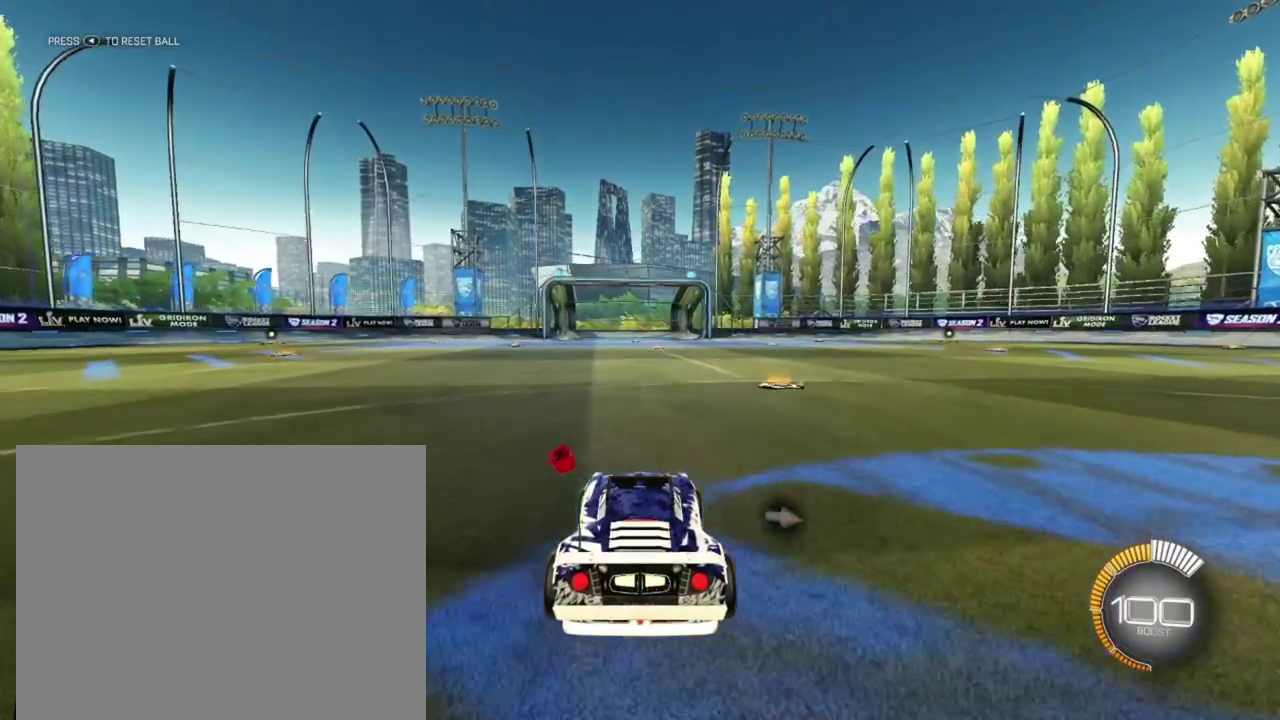
{"dt_ms": 400, "buttons": [], "left_stick": "center", "right_stick": "center", "events": []}
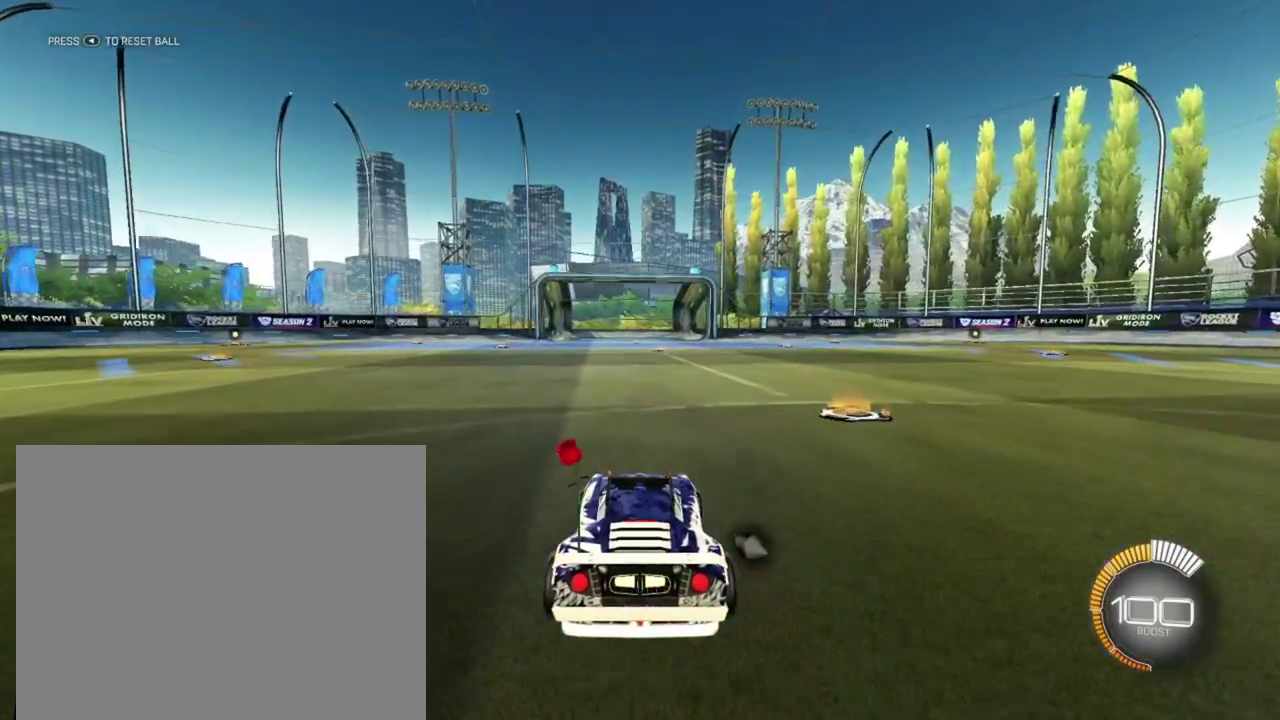
{"dt_ms": 500, "buttons": ["R2"], "left_stick": "right", "right_stick": "center", "events": [[450, "R2", "down"], [500, "left_stick", "right"]]}
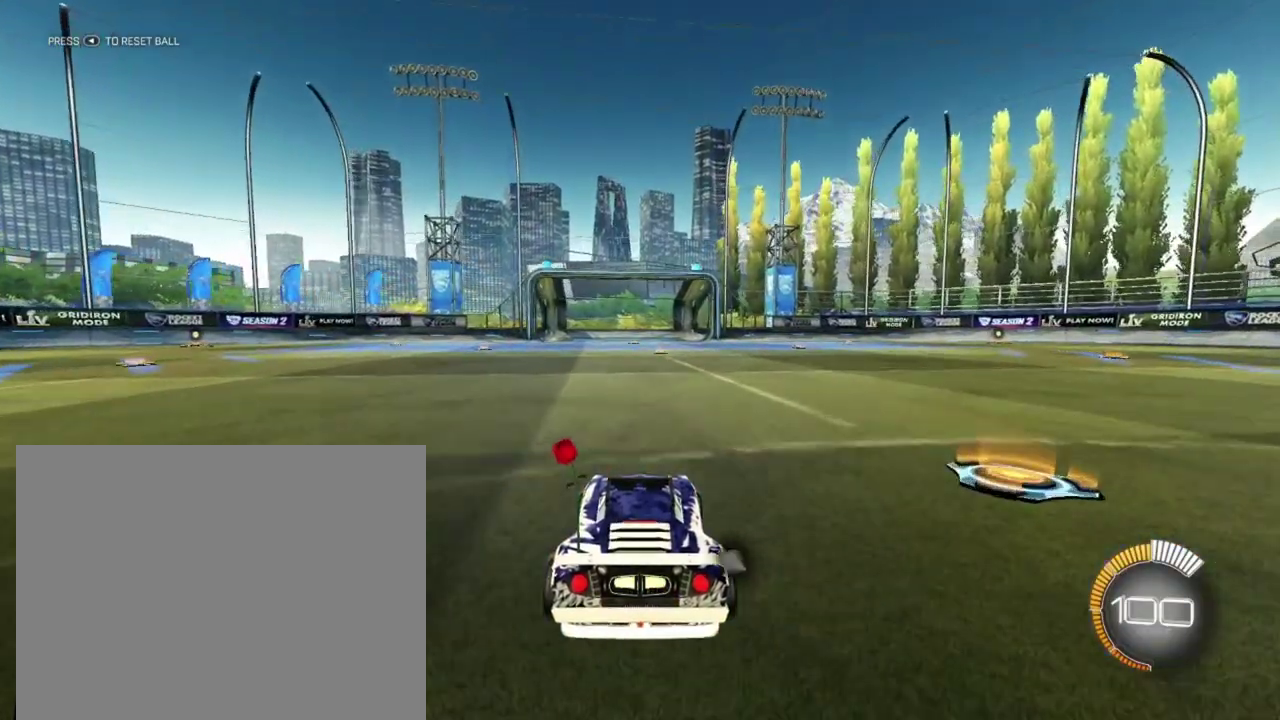
{"dt_ms": 700, "buttons": ["R2"], "left_stick": "right", "right_stick": "center", "events": []}
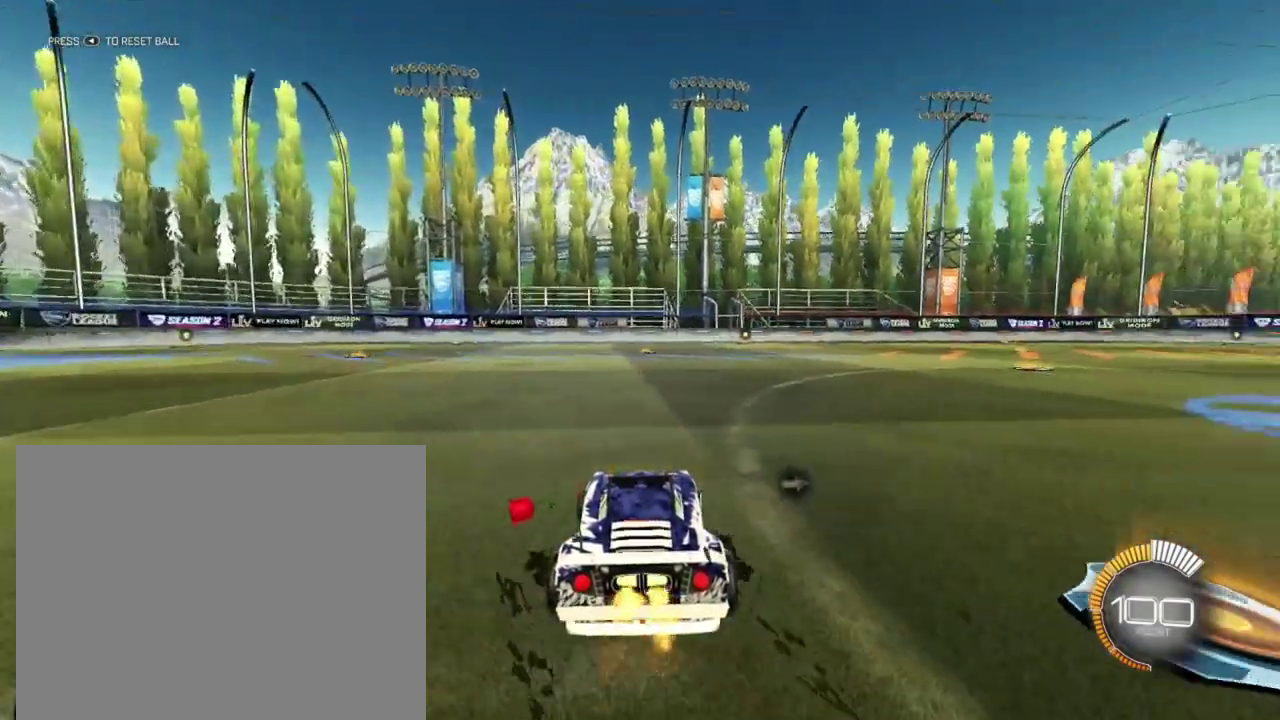
{"dt_ms": 300, "buttons": ["R2"], "left_stick": "right", "right_stick": "center", "events": []}